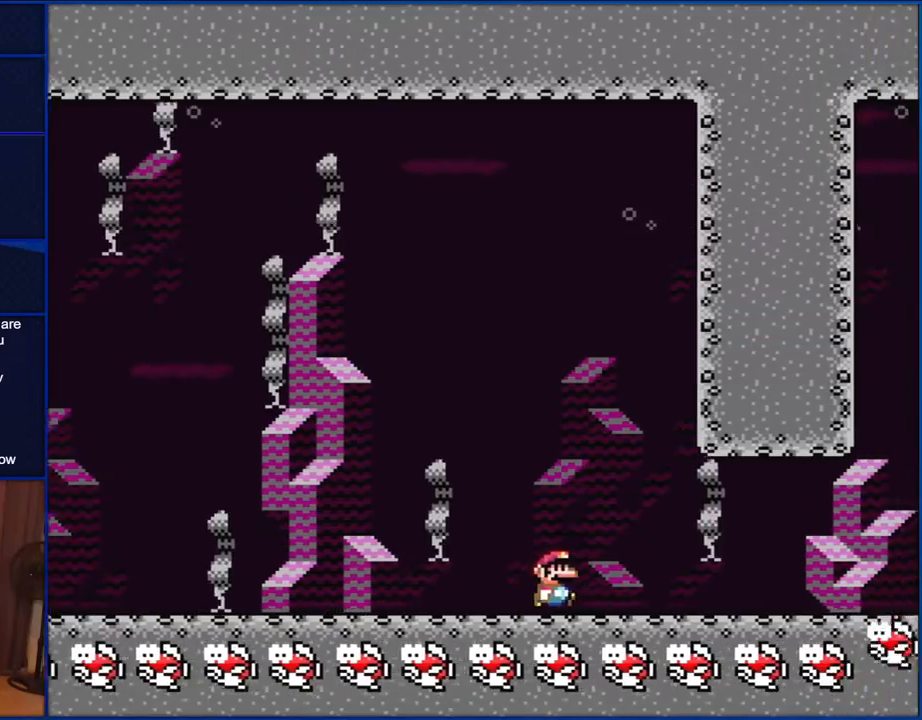
Gameplay with a controller (Nintendo layout); each line is a JSON object with the inputs held at the frame after it. "events" lists button and stick changes between this image and that frame as [ms after this image, input, new state], when the widget could be followed in between. Not read: L1 L3 R1 R3.
{"buttons": ["B", "Y", "DPAD_LEFT"], "events": [[267, "DPAD_RIGHT", "up"], [267, "DPAD_UP", "down"], [300, "DPAD_LEFT", "down"], [300, "DPAD_UP", "up"], [467, "B", "down"]]}
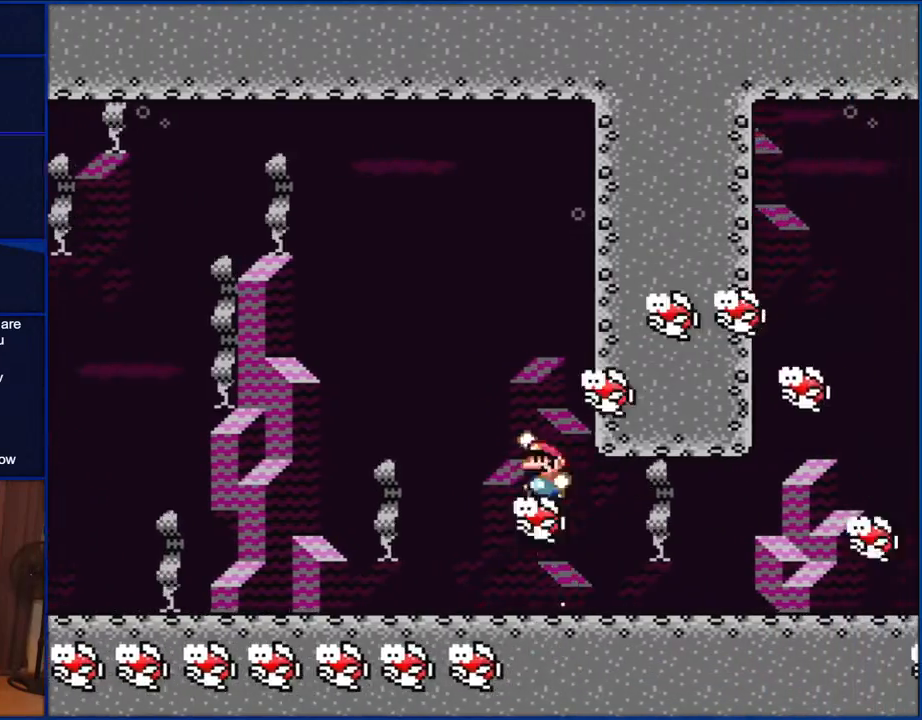
{"buttons": ["Y"], "events": [[367, "DPAD_LEFT", "up"], [467, "B", "up"]]}
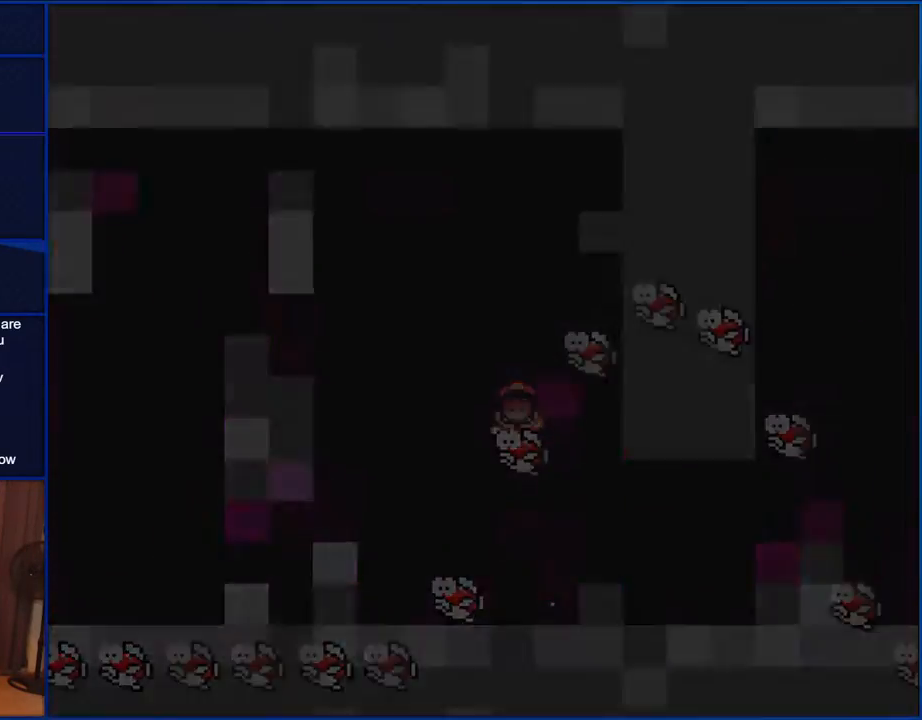
{"buttons": ["Y"], "events": []}
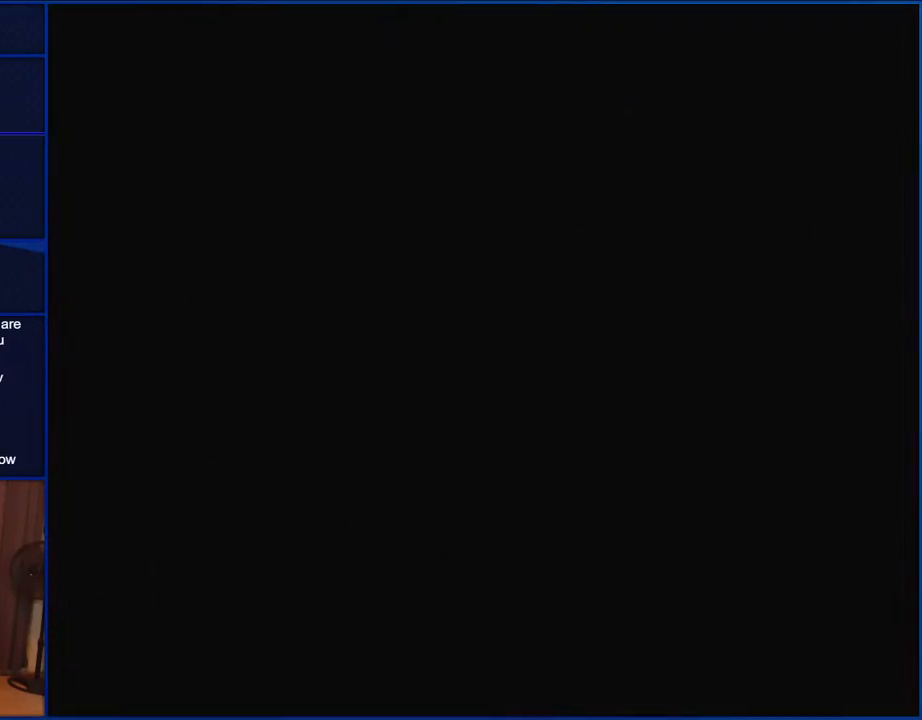
{"buttons": ["Y"], "events": []}
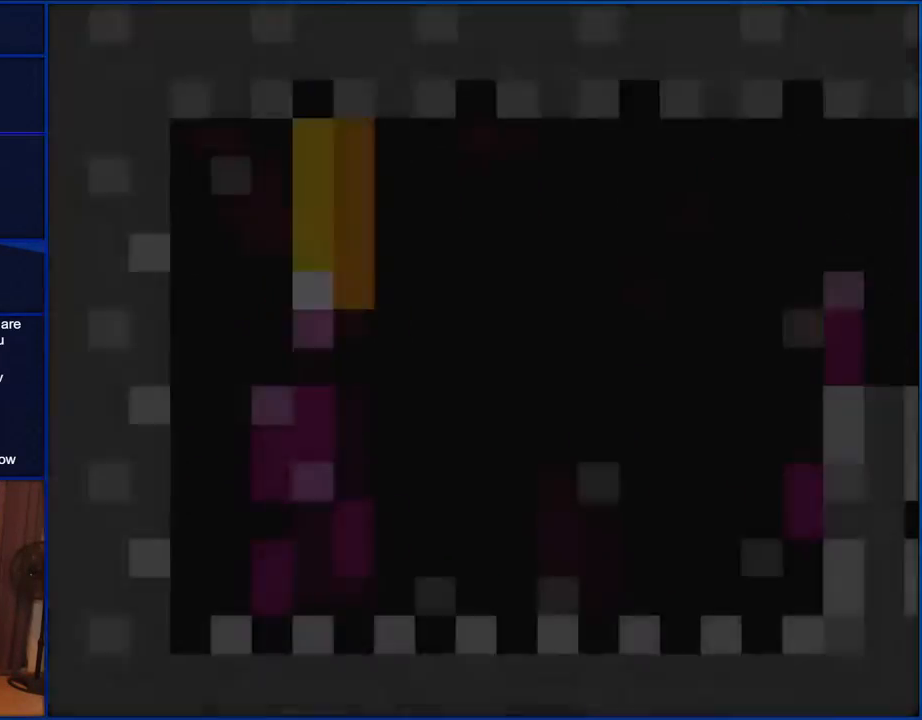
{"buttons": ["Y"], "events": []}
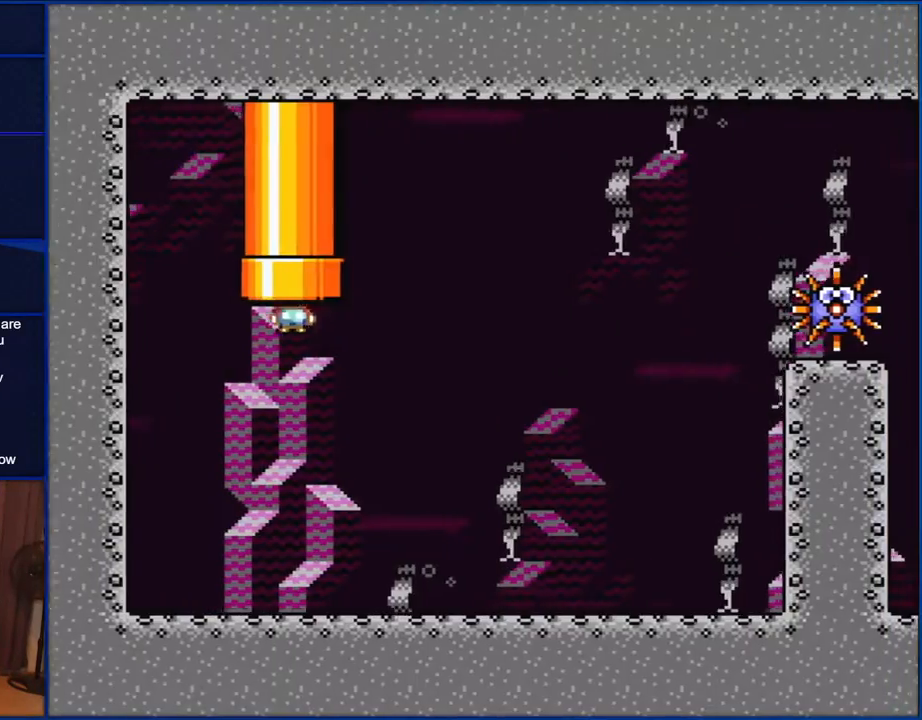
{"buttons": ["Y", "DPAD_RIGHT"], "events": [[117, "DPAD_RIGHT", "down"]]}
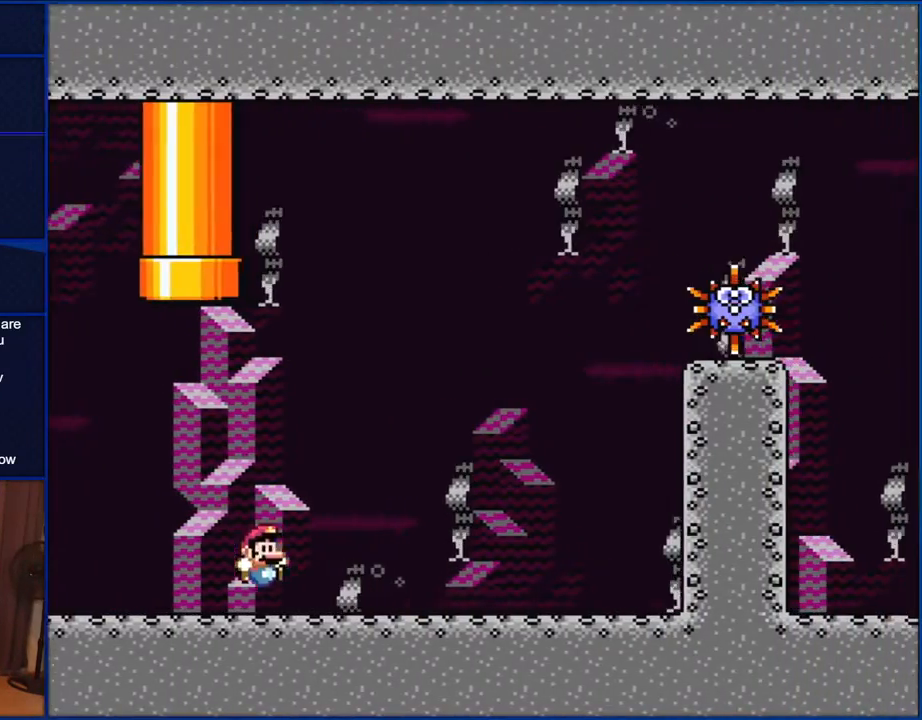
{"buttons": ["B", "Y", "DPAD_RIGHT"], "events": [[367, "B", "down"]]}
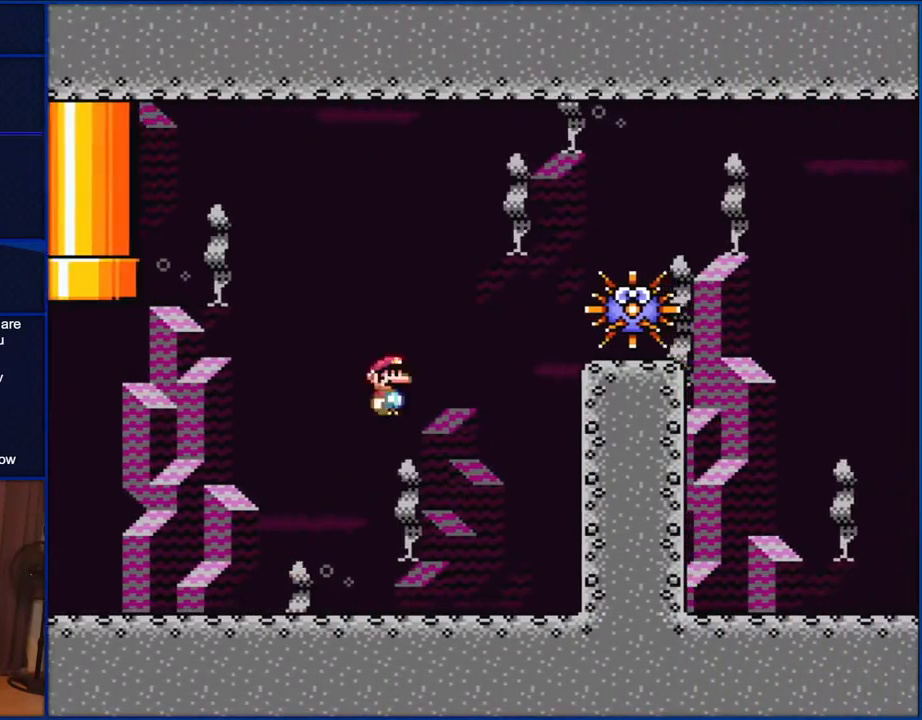
{"buttons": ["B", "Y", "DPAD_RIGHT"], "events": []}
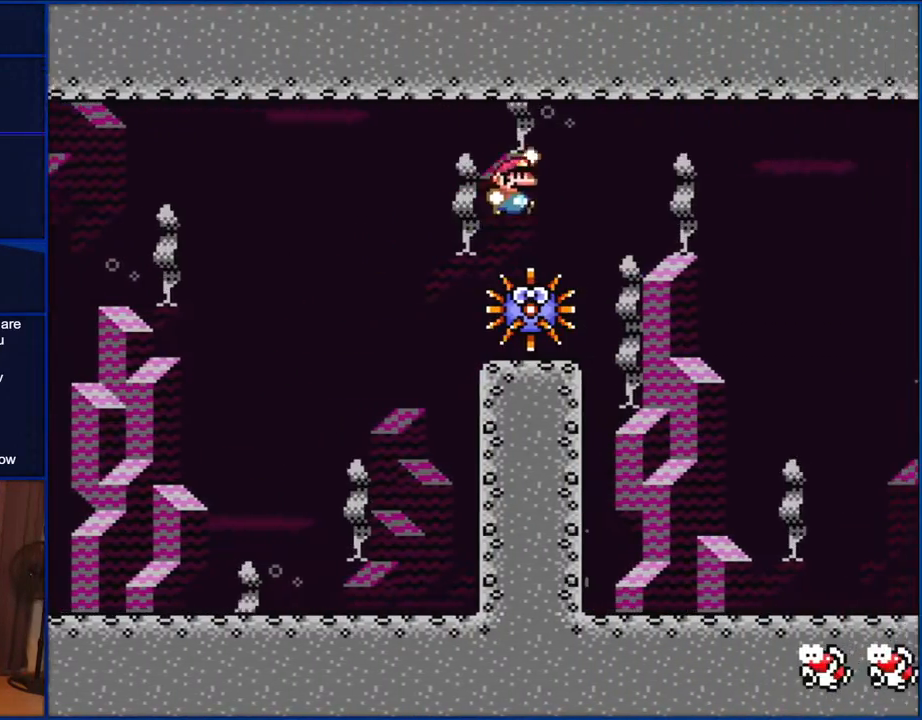
{"buttons": ["B", "Y", "DPAD_RIGHT"], "events": []}
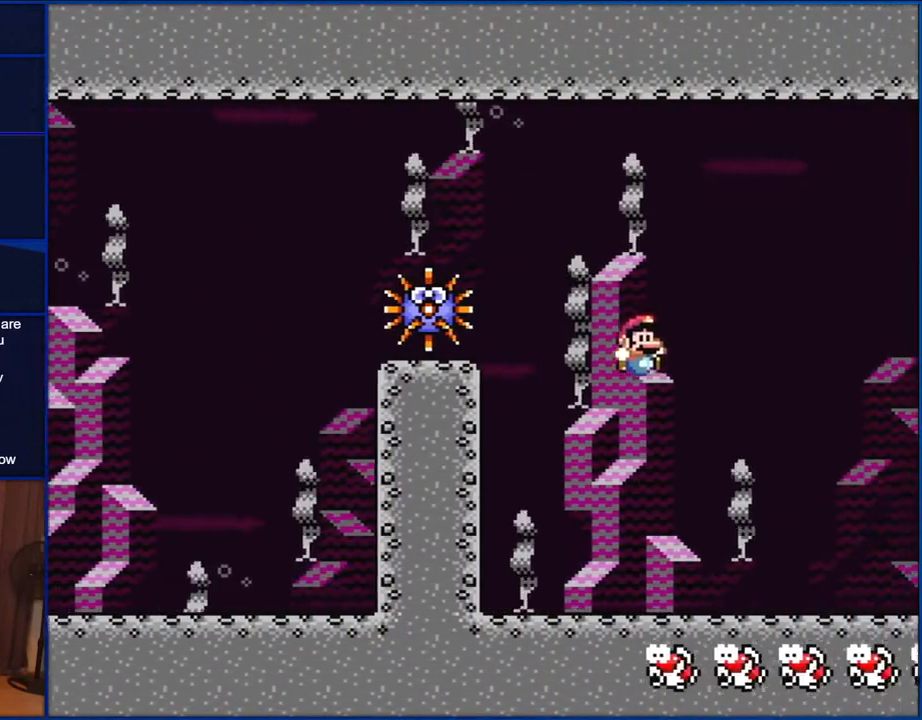
{"buttons": ["Y"], "events": [[333, "DPAD_RIGHT", "up"], [417, "B", "up"]]}
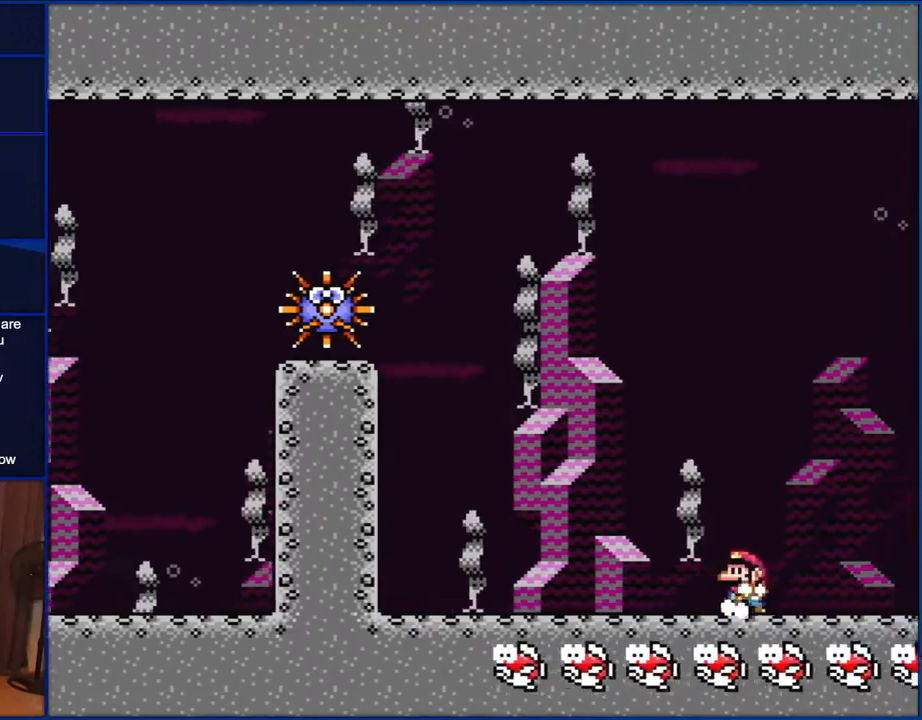
{"buttons": ["Y", "DPAD_LEFT"], "events": [[33, "DPAD_LEFT", "down"]]}
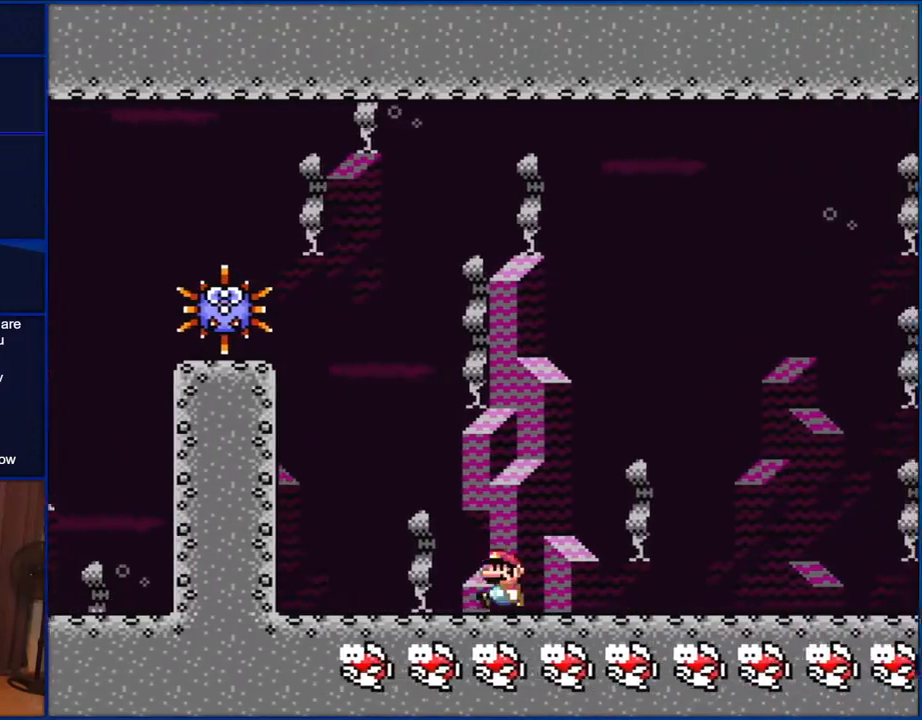
{"buttons": ["Y", "DPAD_RIGHT"], "events": [[67, "DPAD_LEFT", "up"], [100, "DPAD_RIGHT", "down"]]}
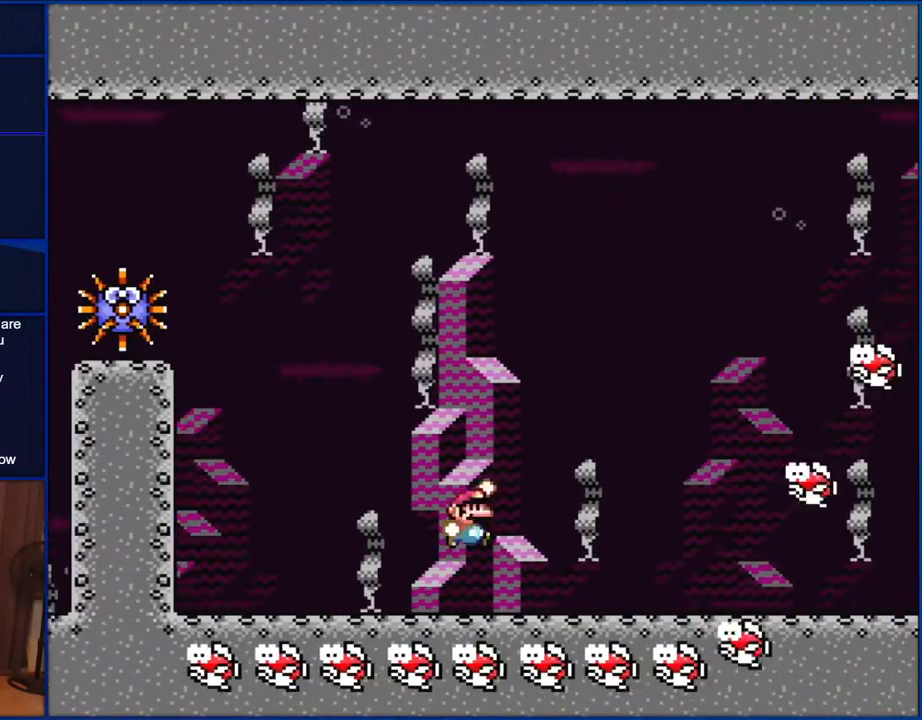
{"buttons": ["B", "Y", "DPAD_RIGHT"], "events": [[33, "B", "down"], [100, "DPAD_UP", "down"], [167, "DPAD_RIGHT", "up"], [200, "DPAD_LEFT", "down"], [333, "DPAD_LEFT", "up"], [333, "DPAD_RIGHT", "down"], [367, "DPAD_UP", "up"]]}
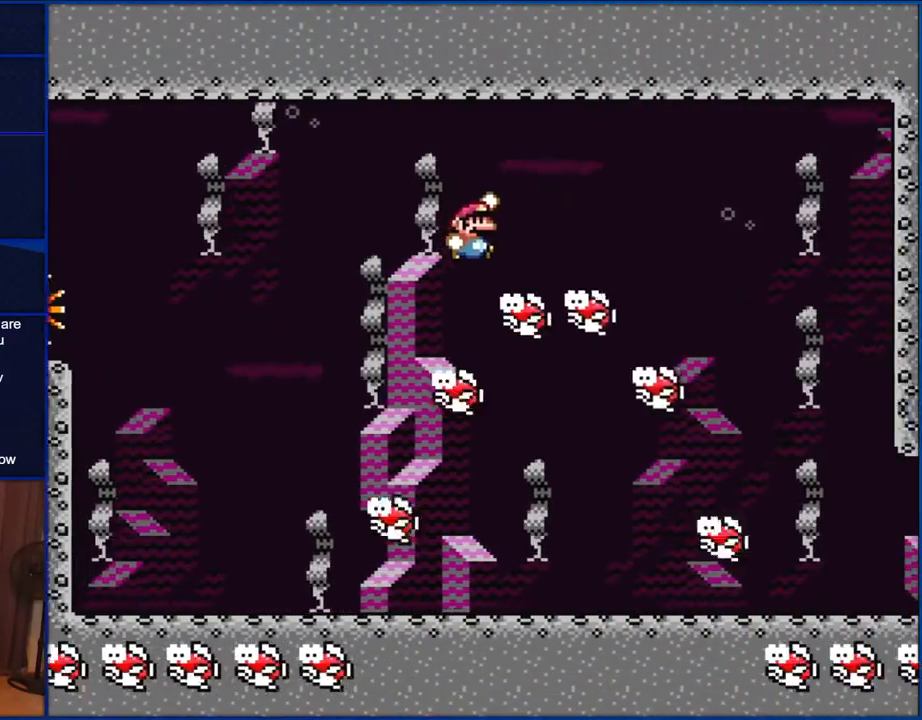
{"buttons": ["Y", "DPAD_RIGHT"], "events": [[233, "B", "up"]]}
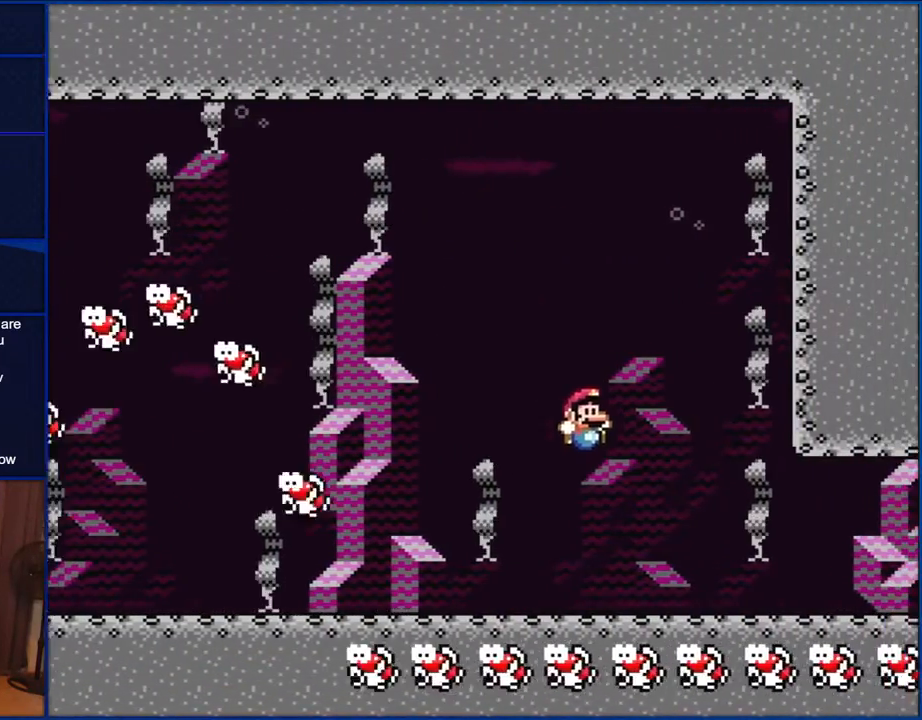
{"buttons": ["Y", "DPAD_LEFT"], "events": [[67, "DPAD_RIGHT", "up"], [200, "DPAD_LEFT", "down"]]}
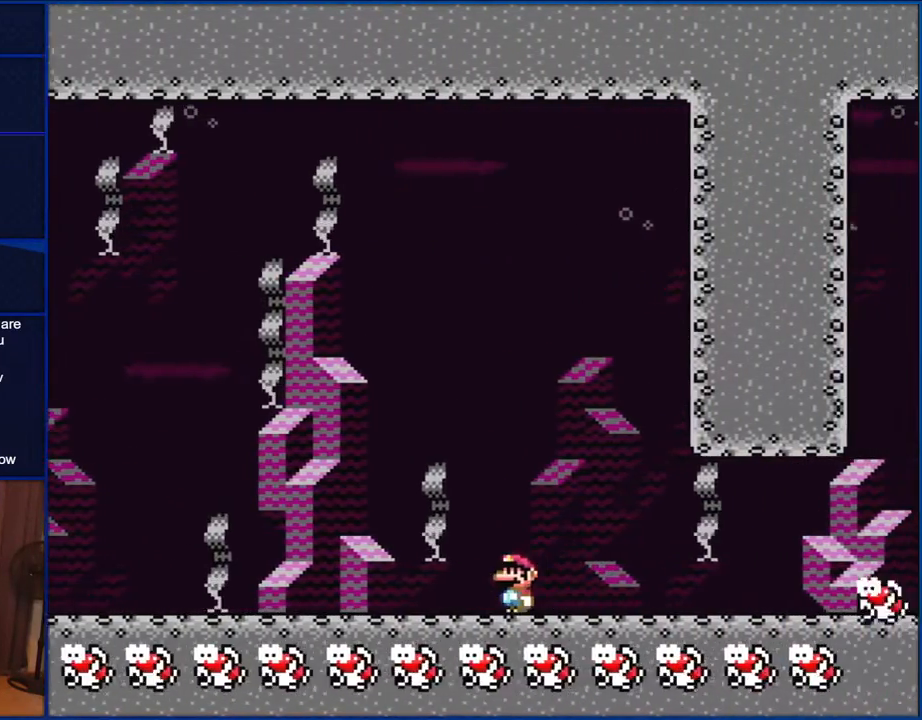
{"buttons": ["B", "Y", "DPAD_RIGHT"], "events": [[267, "B", "down"], [300, "DPAD_LEFT", "up"], [300, "DPAD_UP", "down"], [333, "DPAD_RIGHT", "down"], [333, "DPAD_UP", "up"]]}
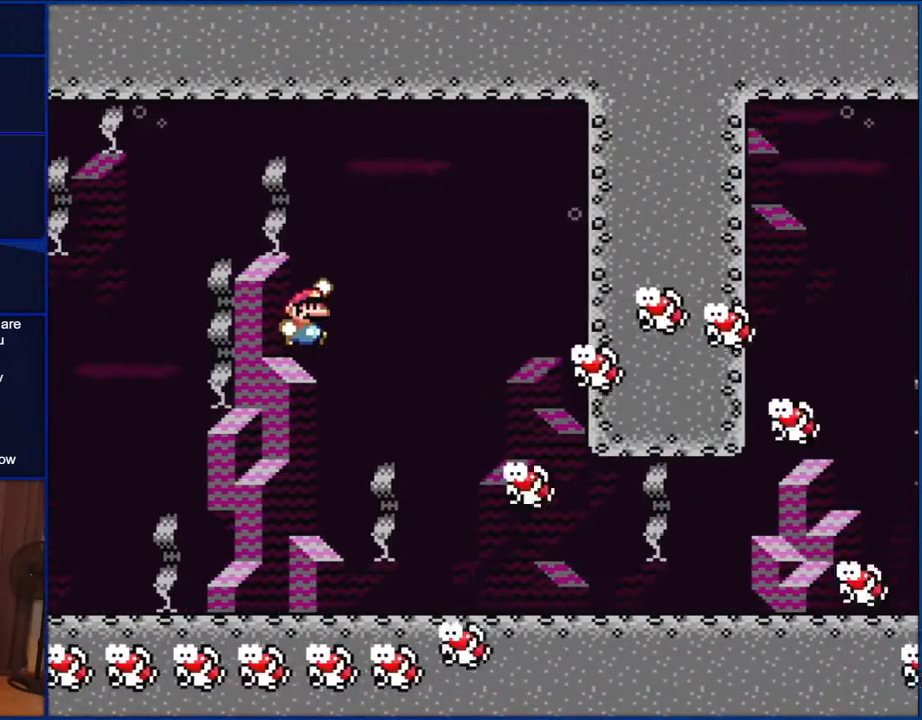
{"buttons": ["Y", "DPAD_RIGHT"], "events": [[333, "B", "up"]]}
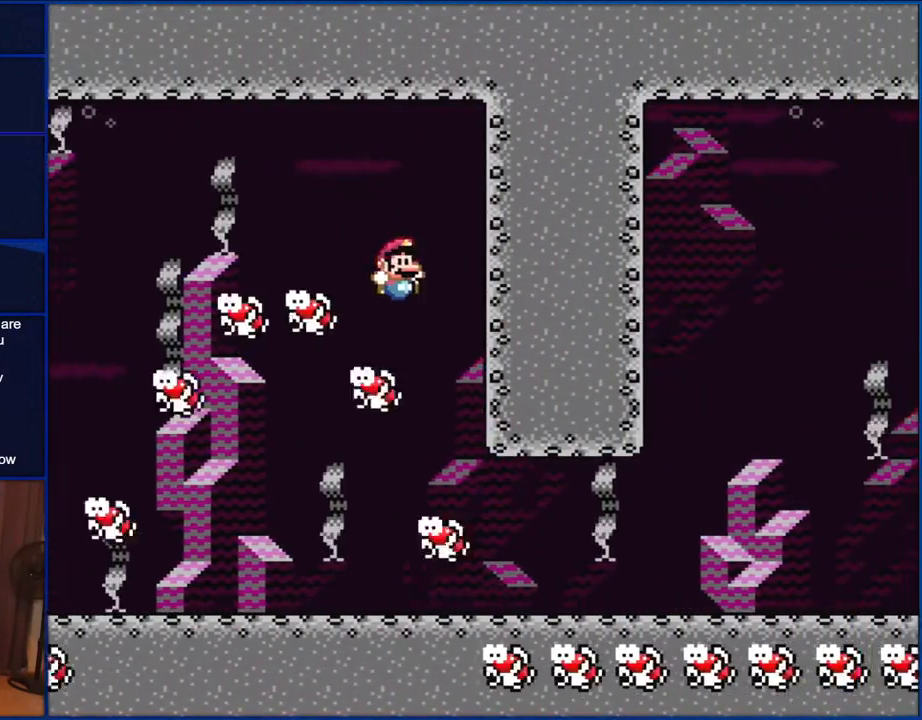
{"buttons": ["Y", "DPAD_RIGHT"], "events": [[33, "DPAD_UP", "down"], [67, "DPAD_RIGHT", "up"], [133, "DPAD_RIGHT", "down"], [133, "DPAD_UP", "up"]]}
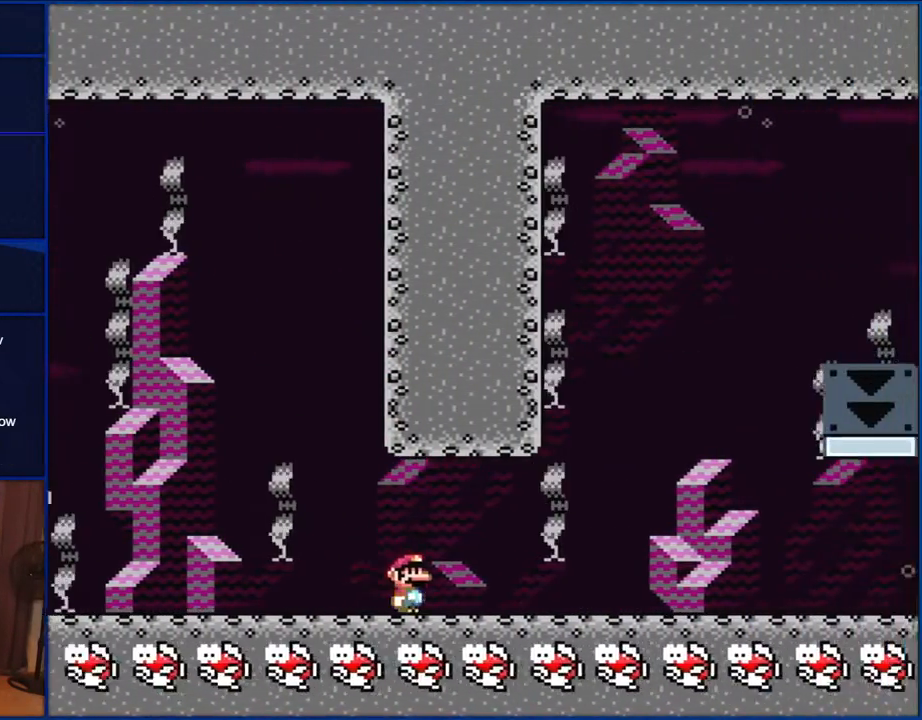
{"buttons": ["B", "Y", "DPAD_RIGHT"], "events": [[300, "B", "down"]]}
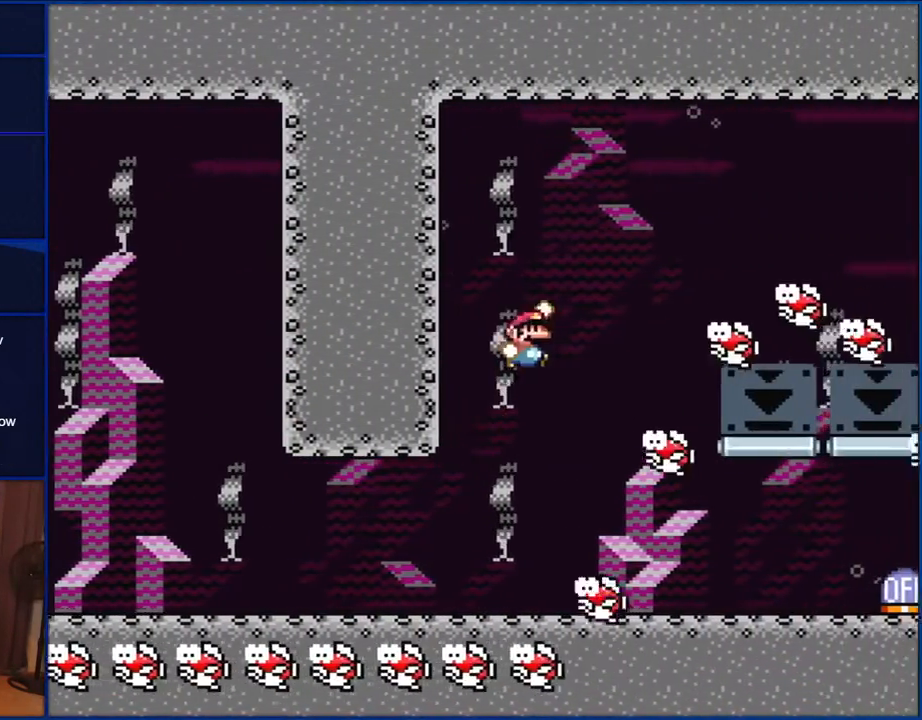
{"buttons": ["Y", "DPAD_RIGHT"], "events": [[450, "B", "up"]]}
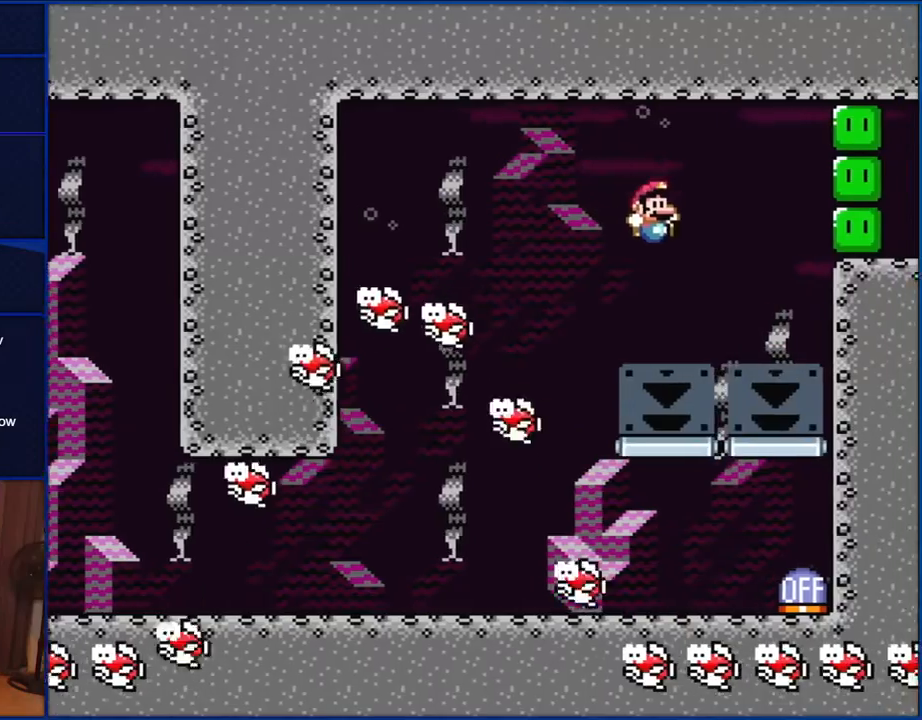
{"buttons": ["DPAD_LEFT"], "events": [[200, "B", "down"], [367, "B", "up"], [367, "DPAD_RIGHT", "up"], [400, "Y", "up"], [500, "DPAD_LEFT", "down"]]}
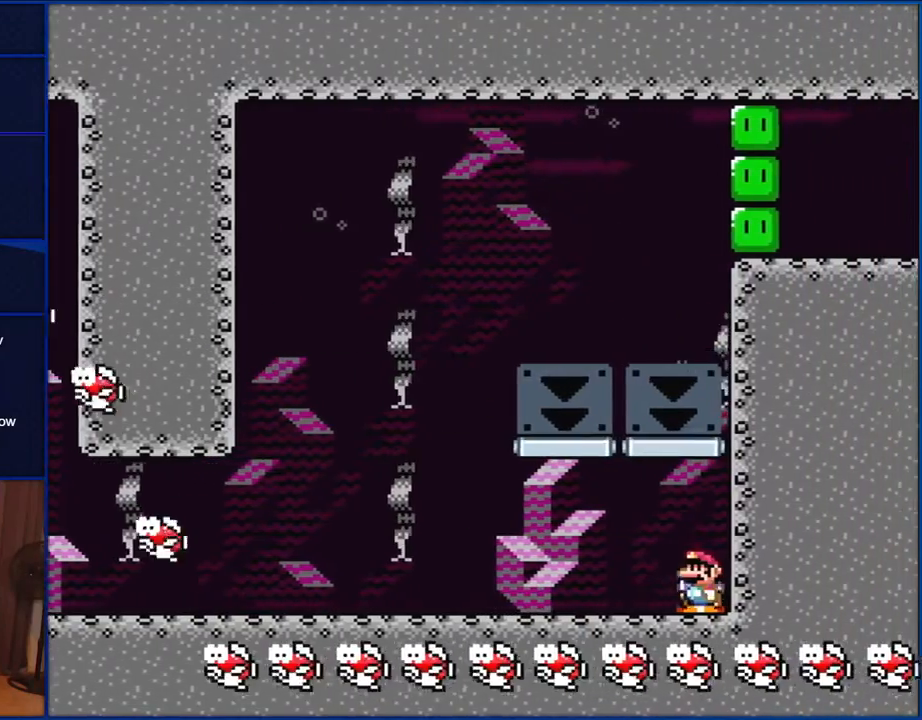
{"buttons": ["Y", "DPAD_LEFT"], "events": [[150, "Y", "down"]]}
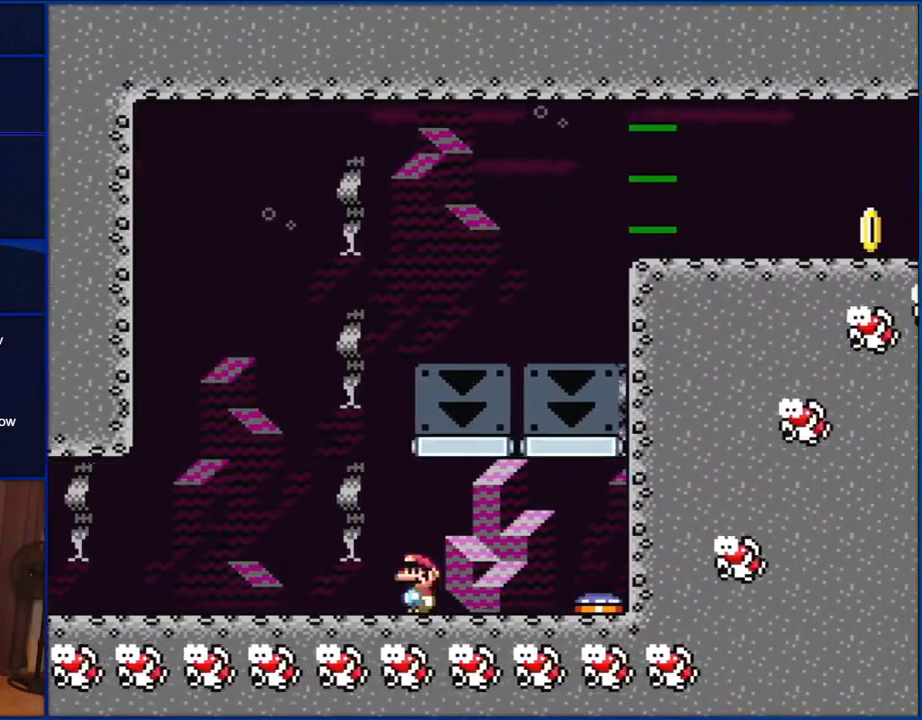
{"buttons": ["B", "Y", "DPAD_RIGHT"], "events": [[117, "B", "down"], [133, "DPAD_LEFT", "up"], [167, "DPAD_RIGHT", "down"]]}
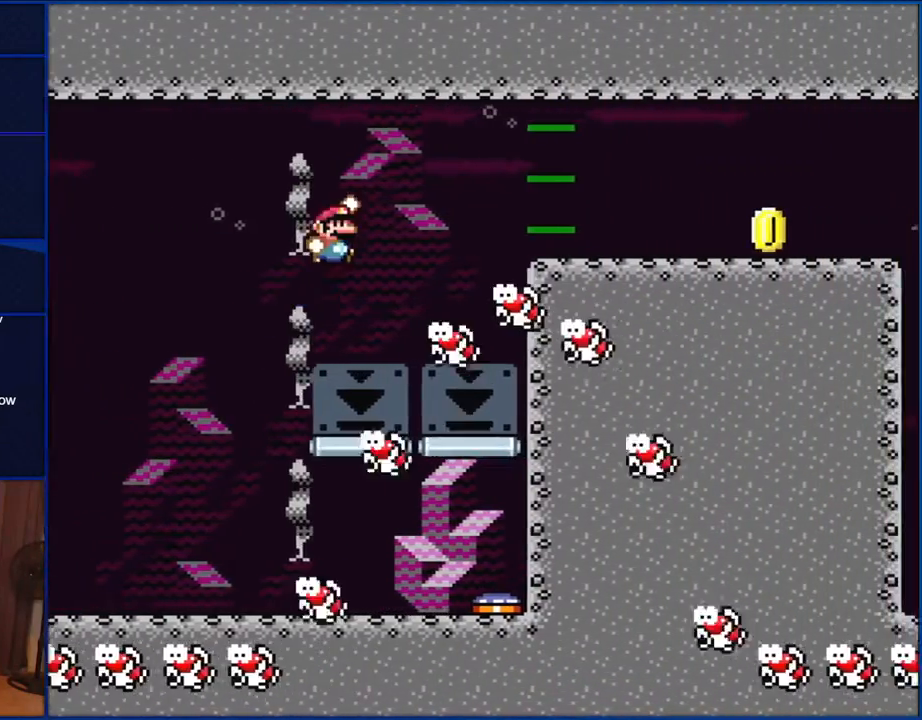
{"buttons": ["B", "Y", "DPAD_RIGHT"], "events": []}
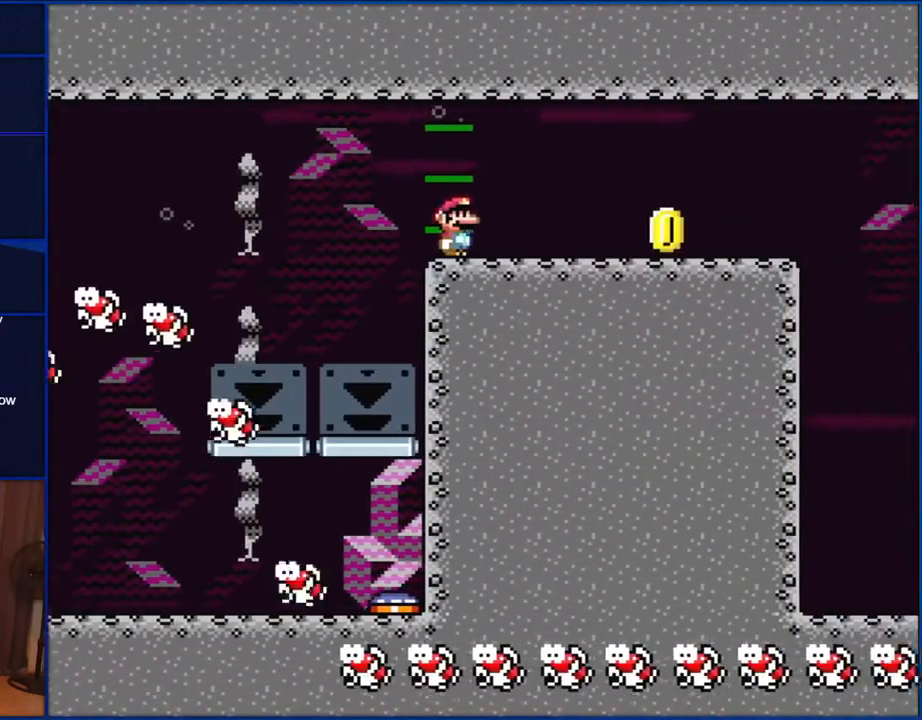
{"buttons": ["Y", "DPAD_LEFT"], "events": [[300, "B", "up"], [433, "DPAD_RIGHT", "up"], [500, "DPAD_LEFT", "down"]]}
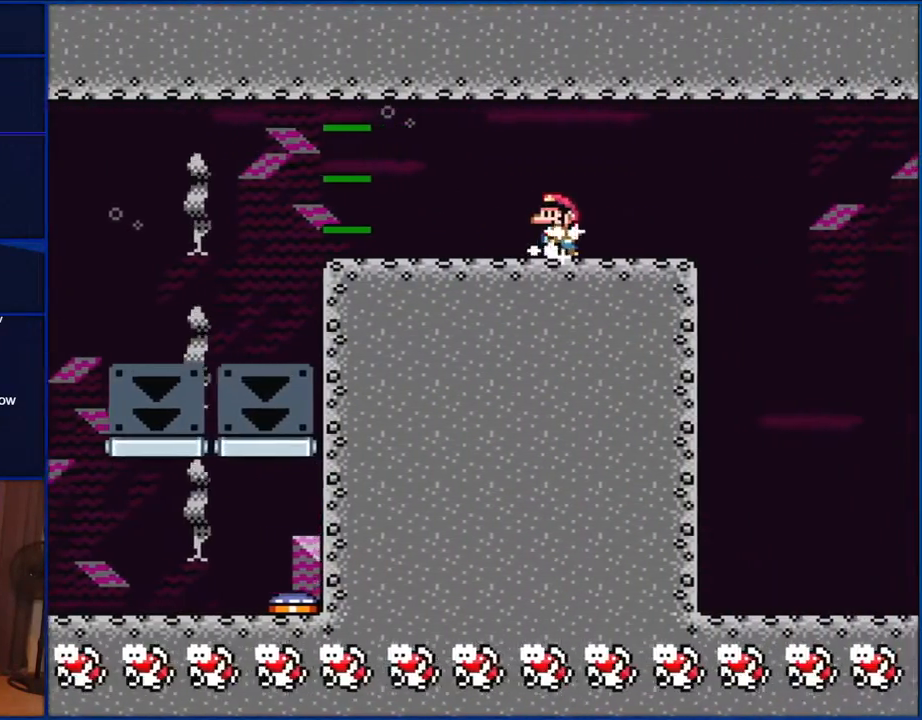
{"buttons": ["Y"], "events": [[150, "DPAD_LEFT", "up"]]}
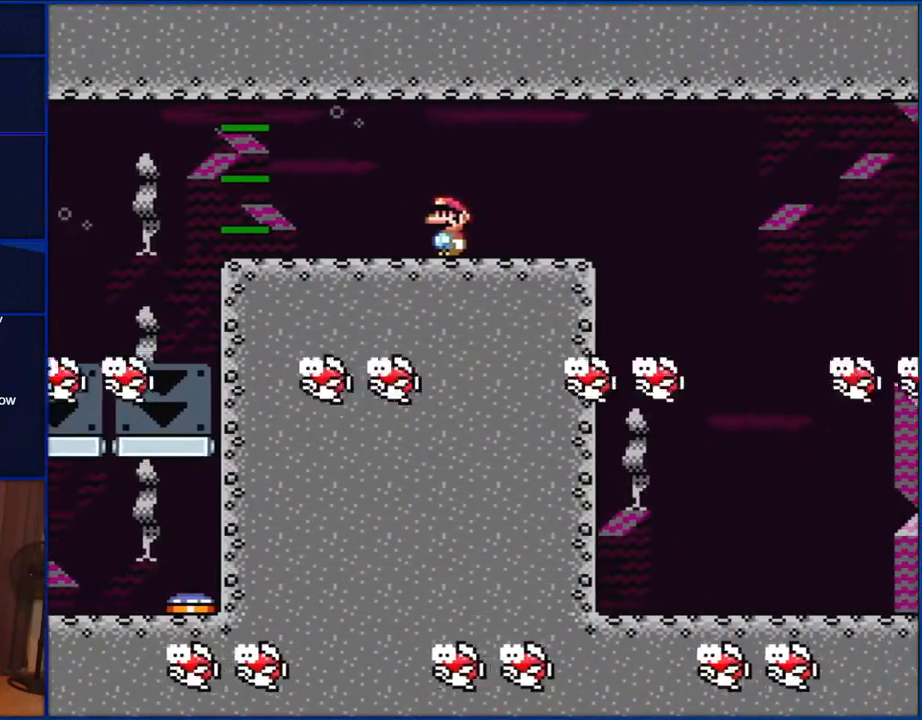
{"buttons": ["Y", "DPAD_RIGHT"], "events": [[367, "DPAD_RIGHT", "down"]]}
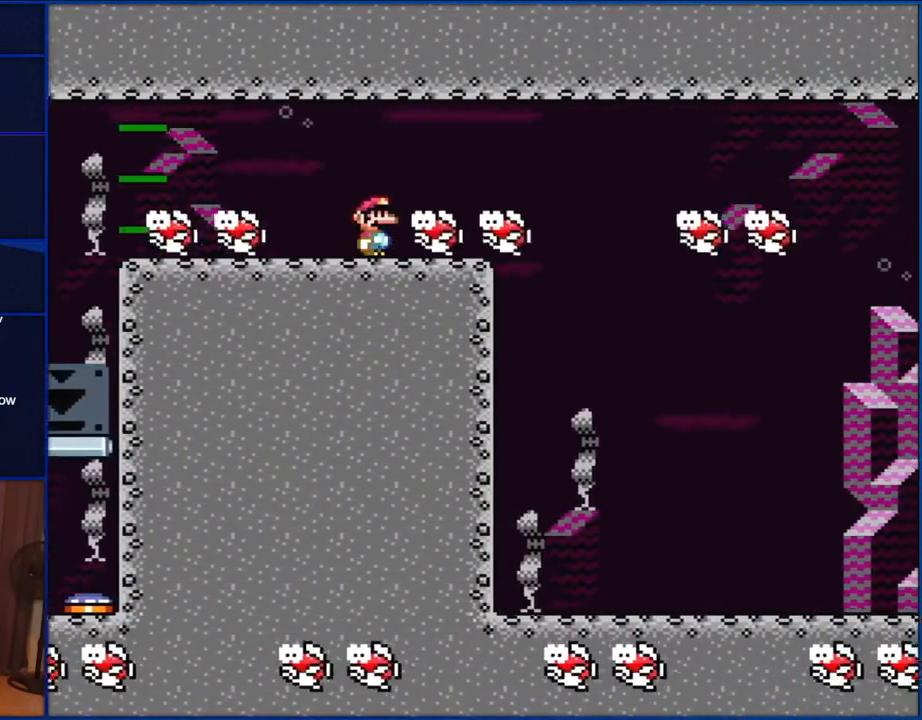
{"buttons": ["Y", "DPAD_RIGHT"], "events": [[100, "DPAD_RIGHT", "up"], [267, "DPAD_RIGHT", "down"]]}
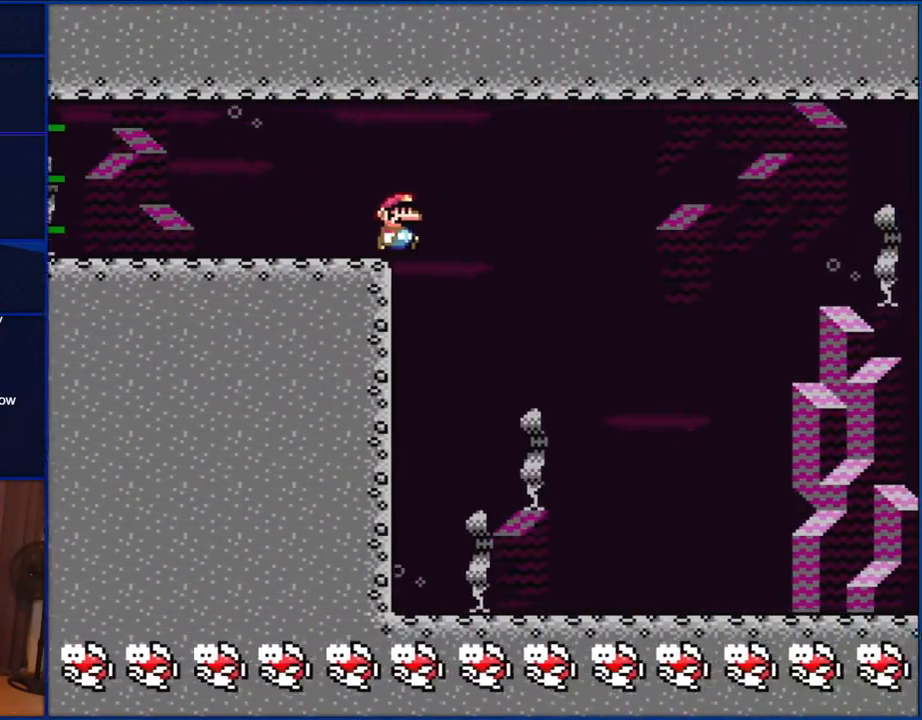
{"buttons": ["Y", "DPAD_RIGHT"], "events": [[233, "DPAD_RIGHT", "up"], [300, "DPAD_LEFT", "down"], [433, "DPAD_LEFT", "up"], [467, "DPAD_RIGHT", "down"]]}